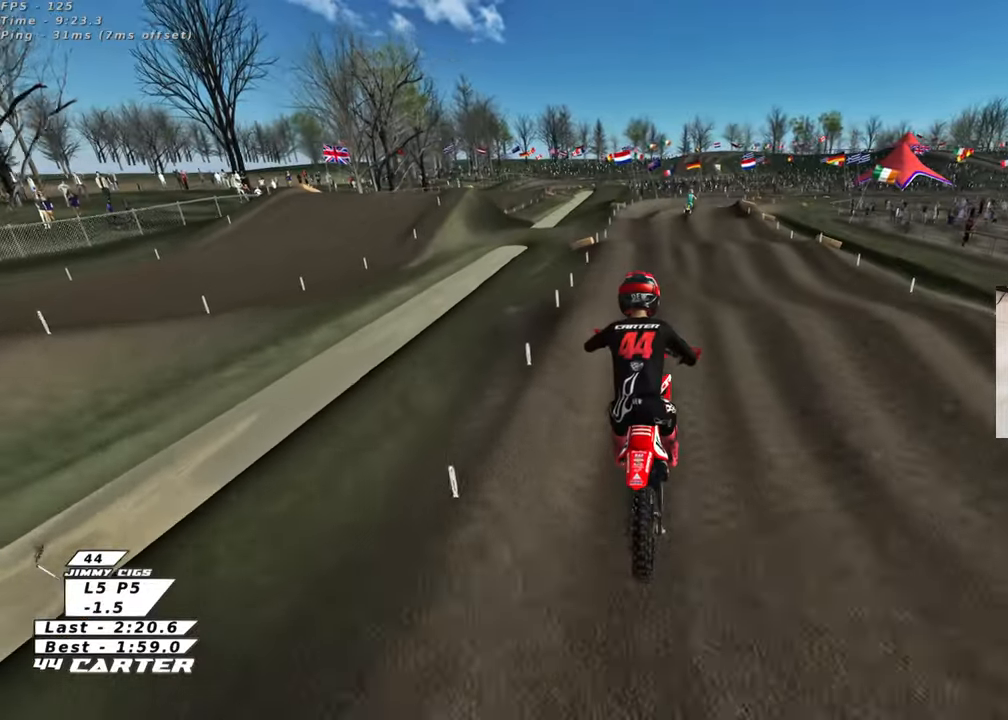
Gameplay with a controller (Xbox layout); each line is a JSON object with the inputs held at the frame after it. "events" lists button and stick changes between this image and that frame as [ms after this image, input, new state], when the widget could be followed in between. Not read: R2.
{"buttons": [], "left_stick": "center", "right_stick": "center", "events": [[67, "X", "down"], [83, "left_stick", "down-right"], [167, "X", "up"], [217, "left_stick", "right"], [233, "X", "down"], [350, "X", "up"], [433, "left_stick", "center"]]}
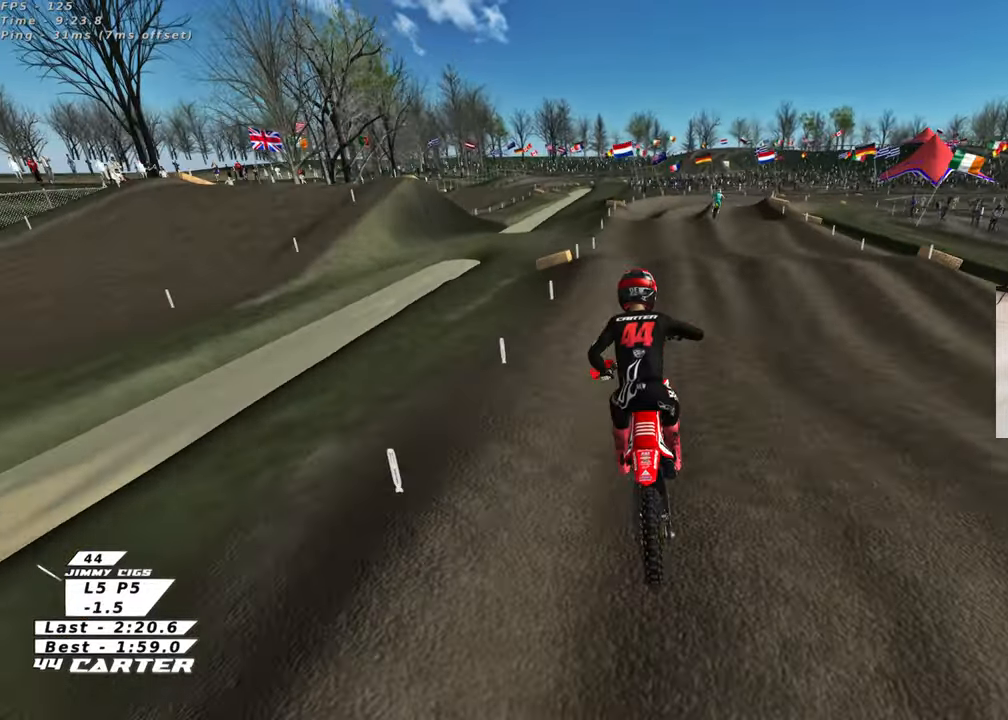
{"buttons": [], "left_stick": "down", "right_stick": "center", "events": [[50, "left_stick", "down-right"], [150, "left_stick", "center"], [283, "left_stick", "up-right"], [450, "left_stick", "down"]]}
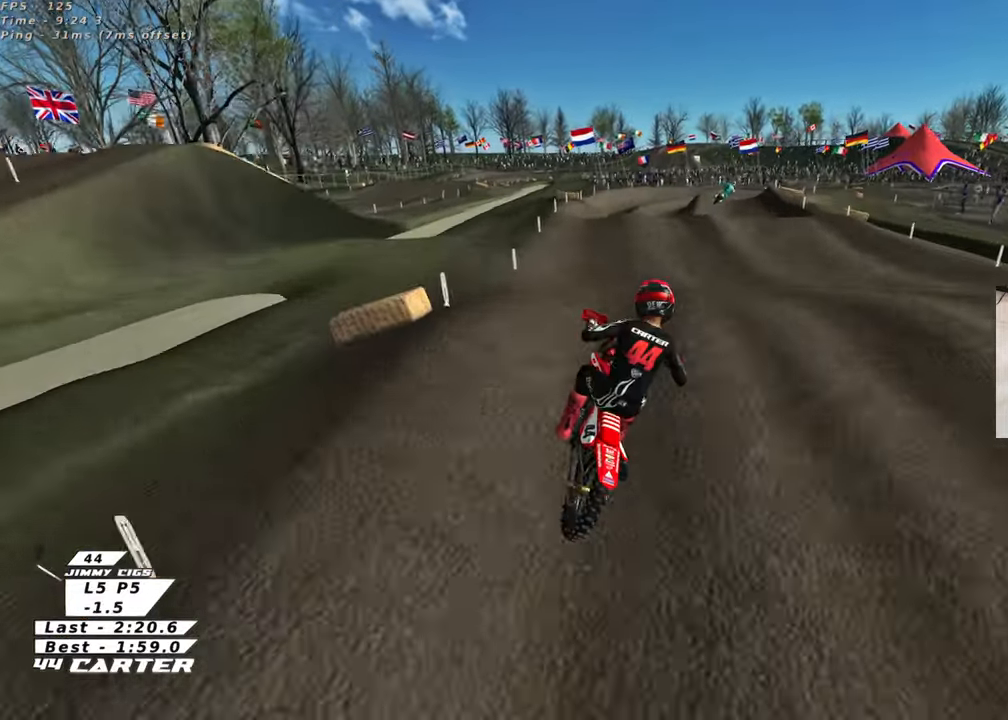
{"buttons": [], "left_stick": "up-right", "right_stick": "center", "events": [[67, "left_stick", "center"], [133, "left_stick", "up-right"], [283, "left_stick", "up"], [383, "left_stick", "up-right"]]}
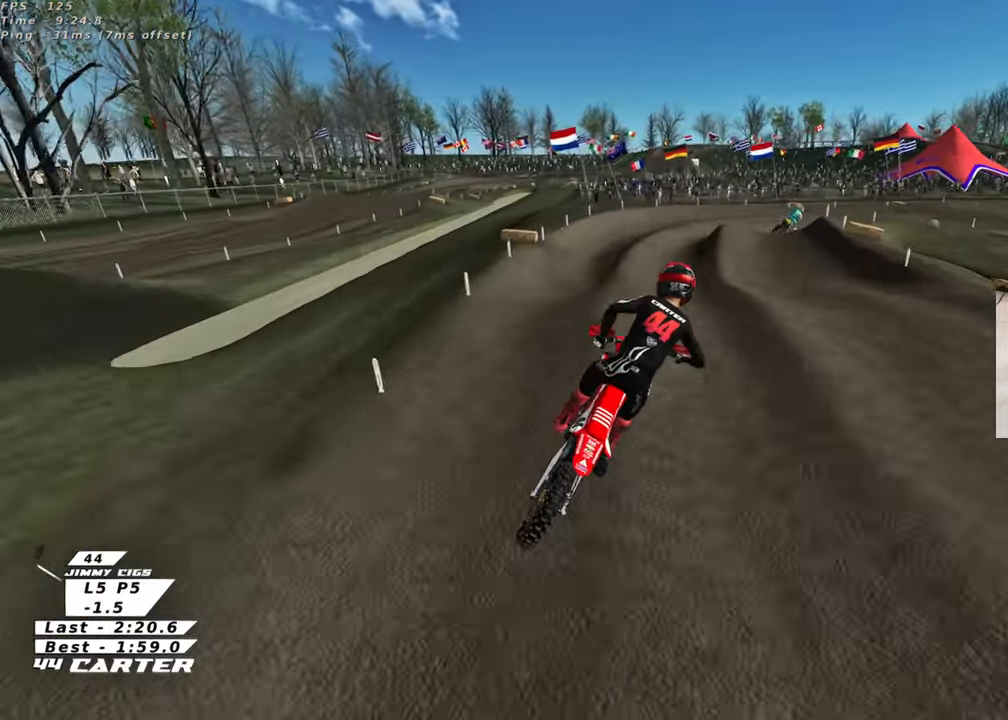
{"buttons": [], "left_stick": "center", "right_stick": "center", "events": [[117, "left_stick", "left"], [167, "left_stick", "down"], [350, "left_stick", "center"]]}
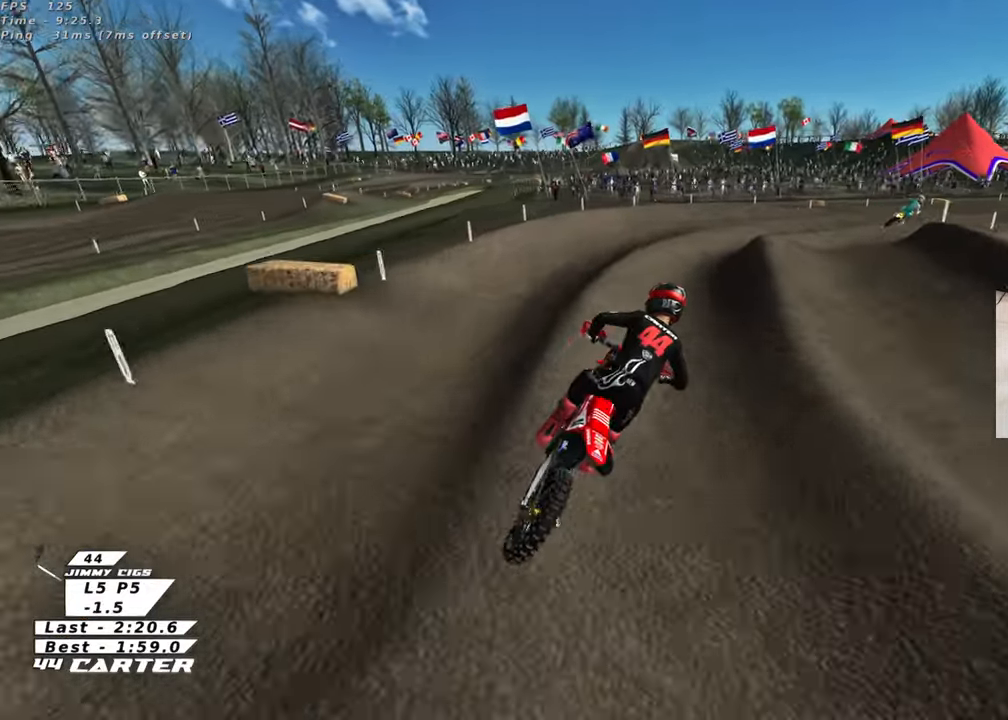
{"buttons": ["L2"], "left_stick": "up-right", "right_stick": "center", "events": [[33, "left_stick", "up"], [267, "X", "down"], [300, "L2", "down"], [300, "left_stick", "up-right"], [350, "X", "up"]]}
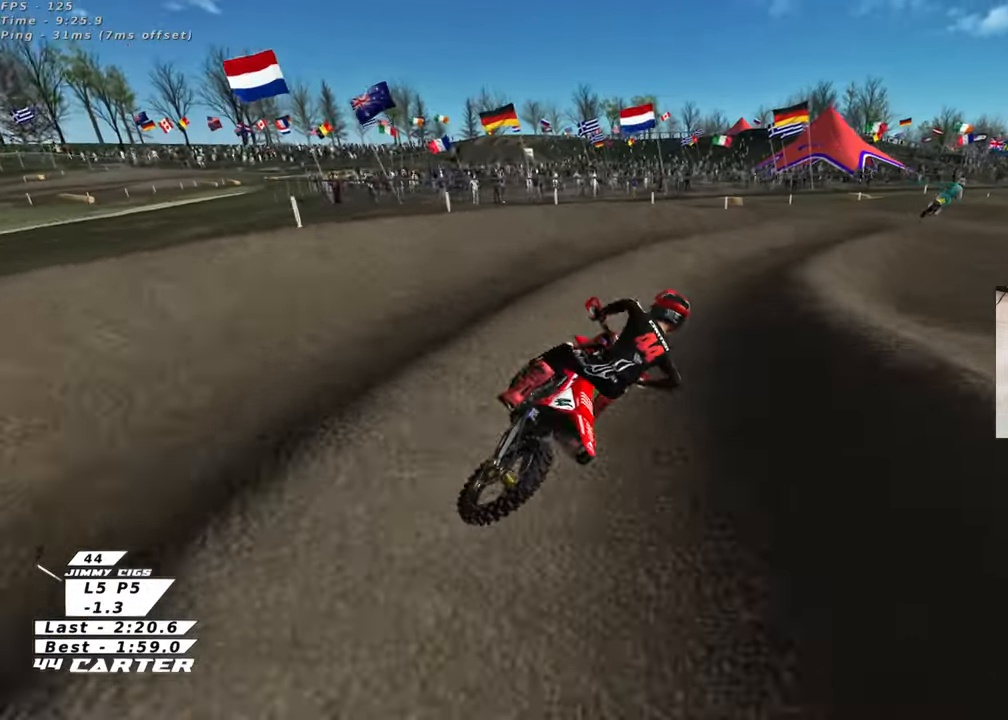
{"buttons": [], "left_stick": "center", "right_stick": "center", "events": [[183, "L2", "up"], [217, "left_stick", "up-left"], [300, "A", "down"], [417, "left_stick", "center"], [450, "A", "up"]]}
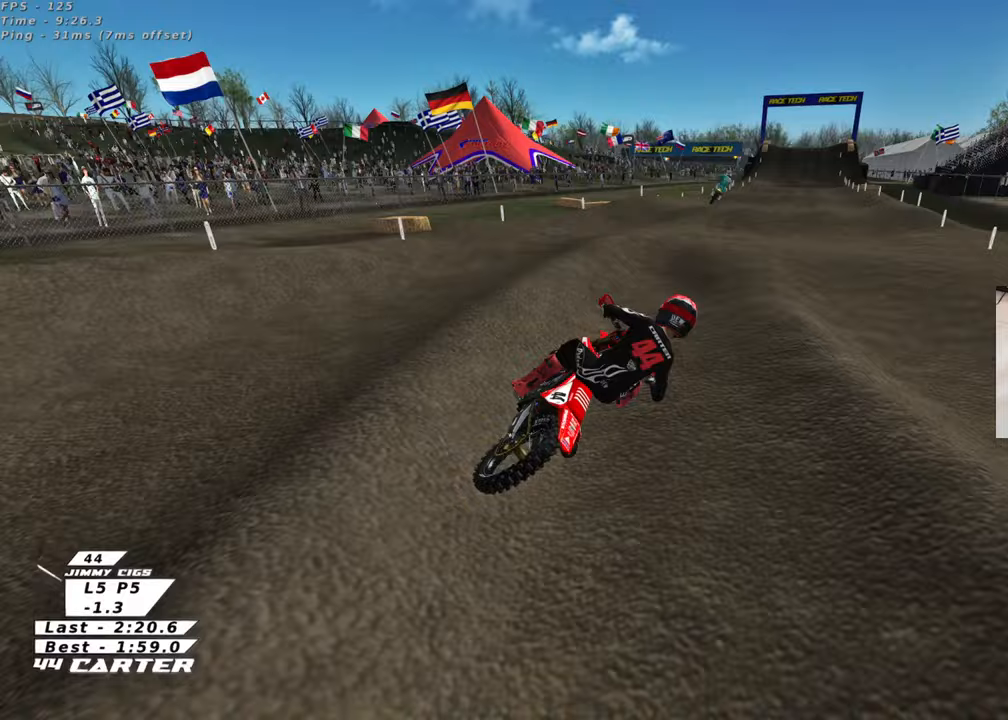
{"buttons": [], "left_stick": "center", "right_stick": "center", "events": [[17, "A", "down"], [100, "left_stick", "left"], [167, "A", "up"], [283, "left_stick", "down-left"], [450, "left_stick", "center"]]}
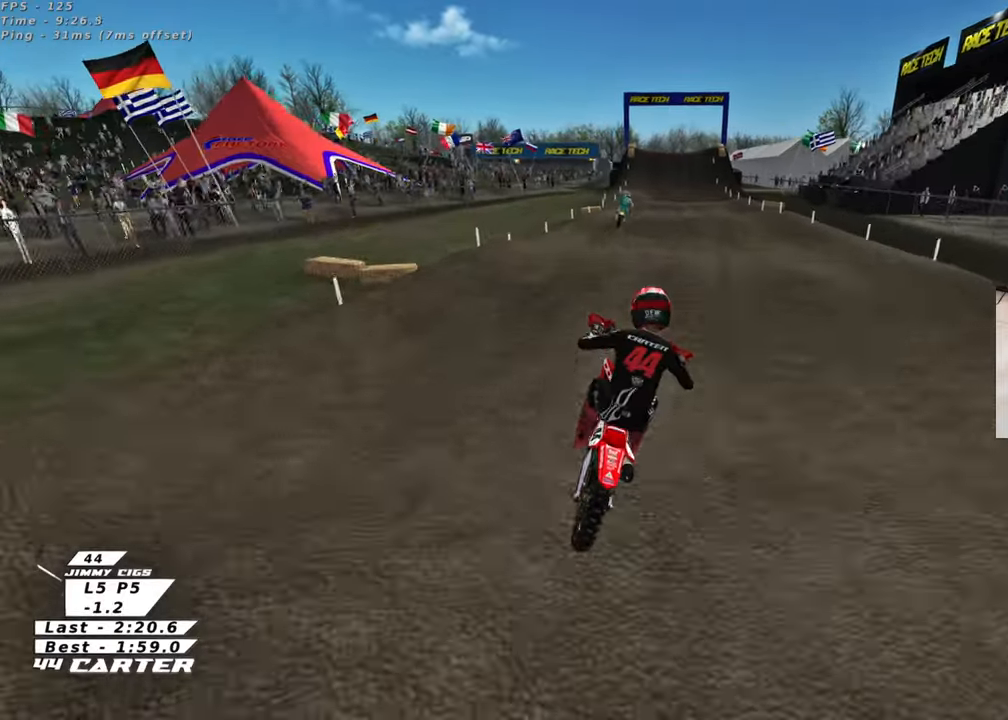
{"buttons": [], "left_stick": "center", "right_stick": "center", "events": [[33, "left_stick", "up"], [333, "left_stick", "down"], [467, "left_stick", "center"]]}
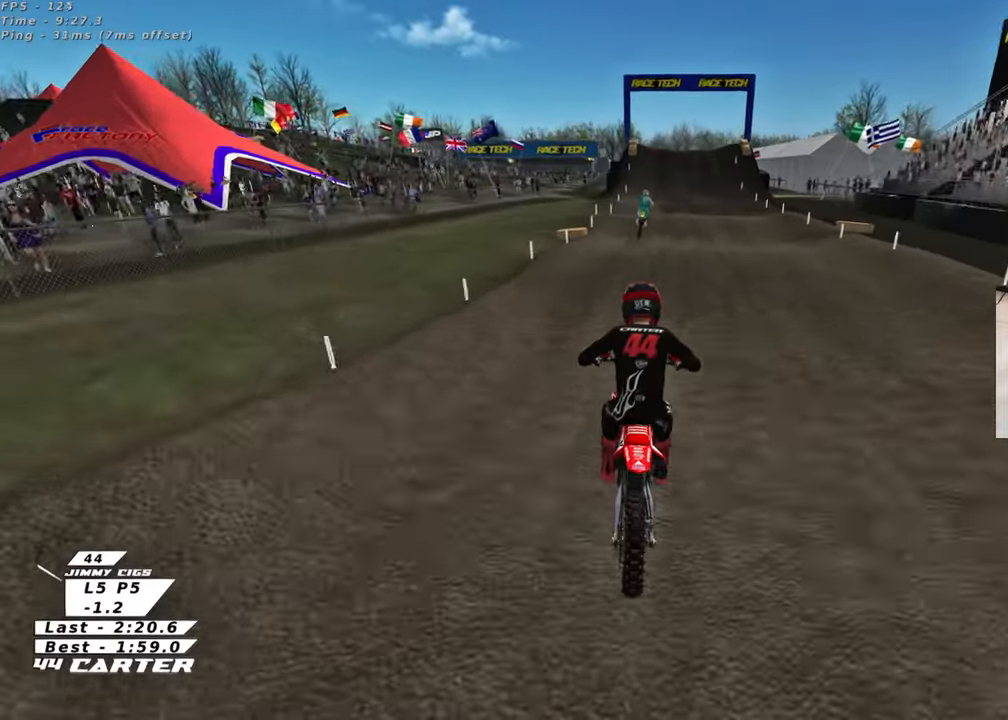
{"buttons": [], "left_stick": "up", "right_stick": "center", "events": [[100, "left_stick", "up"], [200, "left_stick", "center"], [250, "left_stick", "down"], [367, "A", "down"], [450, "left_stick", "up"], [483, "A", "up"]]}
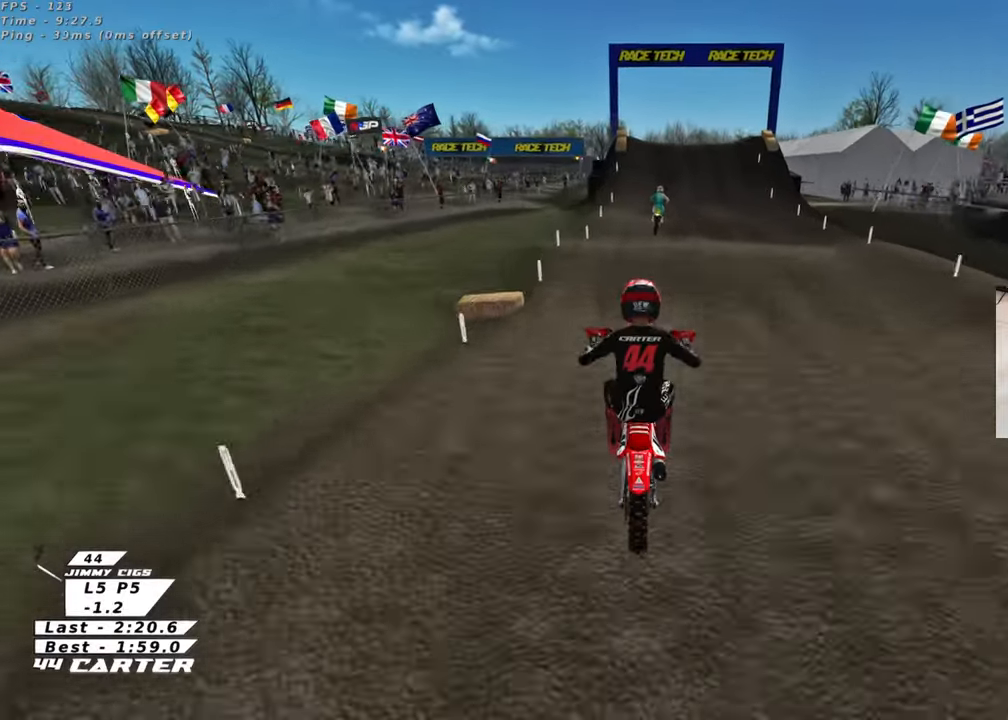
{"buttons": ["A"], "left_stick": "down", "right_stick": "center", "events": [[400, "left_stick", "center"], [450, "A", "down"], [450, "left_stick", "down"]]}
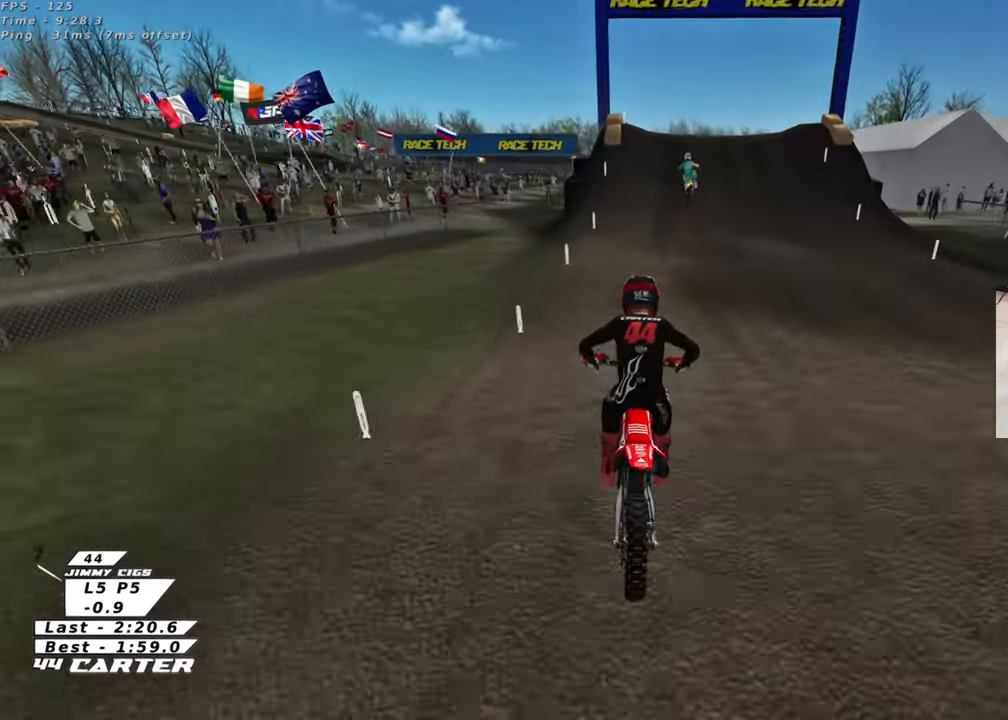
{"buttons": [], "left_stick": "center", "right_stick": "center", "events": [[83, "left_stick", "left"], [100, "A", "up"], [217, "left_stick", "up"], [283, "left_stick", "center"], [317, "X", "down"], [417, "X", "up"], [417, "left_stick", "down-left"], [483, "left_stick", "center"]]}
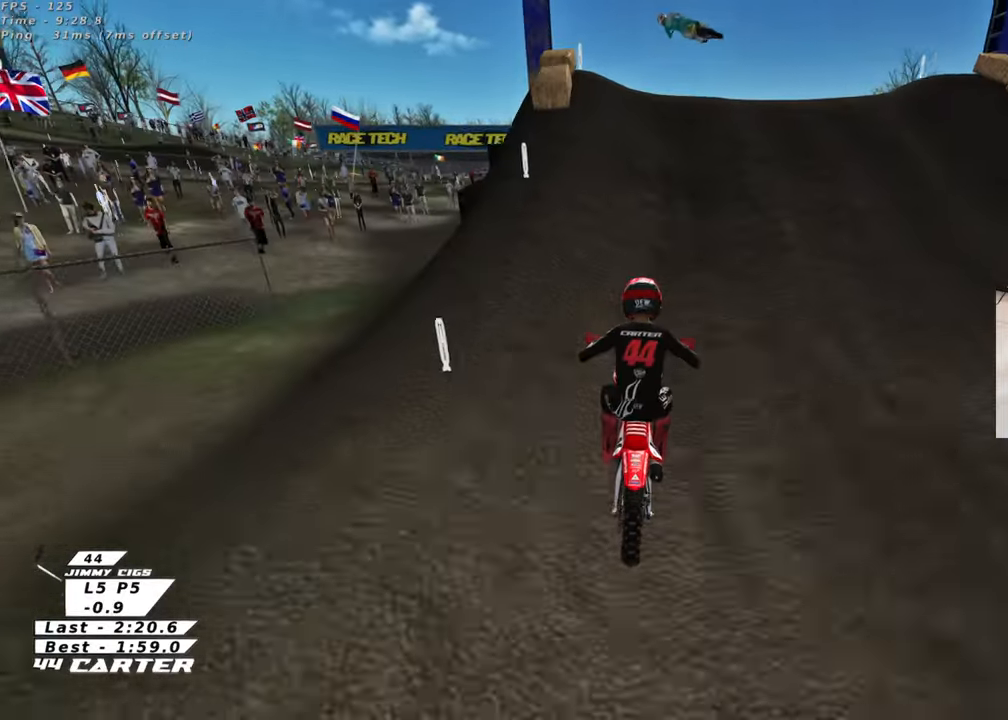
{"buttons": ["R3"], "left_stick": "down-right", "right_stick": "left", "events": [[33, "L2", "down"], [50, "right_stick", "left"], [117, "left_stick", "up"], [133, "R3", "down"], [217, "left_stick", "left"], [267, "L2", "up"], [383, "left_stick", "down-right"]]}
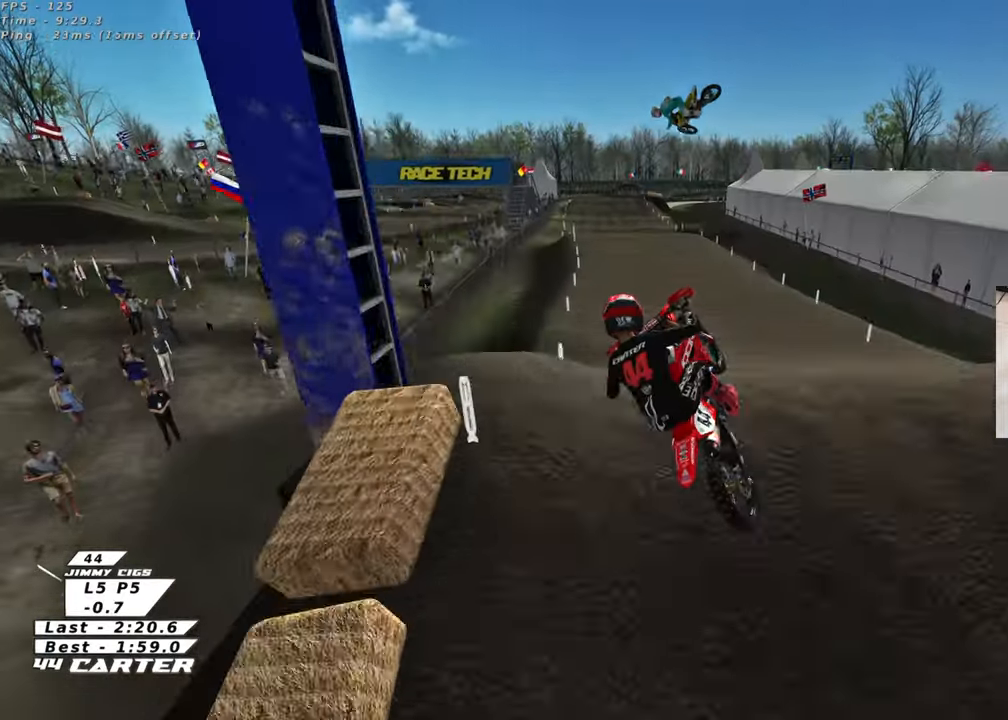
{"buttons": ["L1", "R1", "R3"], "left_stick": "right", "right_stick": "left", "events": [[250, "left_stick", "right"], [467, "L1", "down"], [483, "R1", "down"]]}
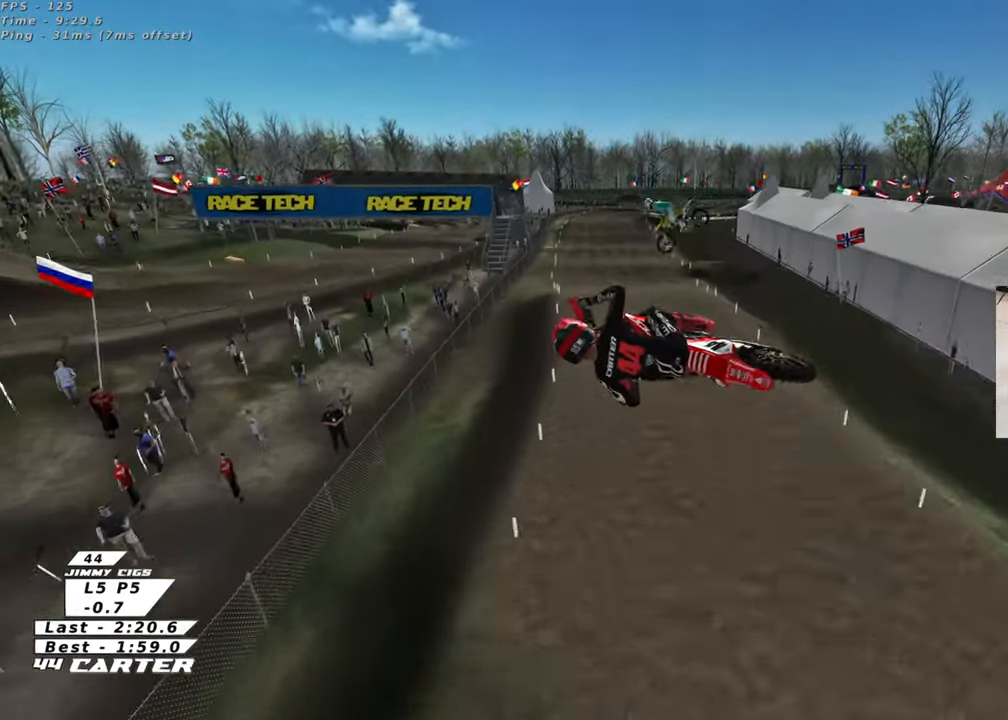
{"buttons": ["R3"], "left_stick": "right", "right_stick": "left", "events": [[217, "R1", "up"], [233, "L1", "up"]]}
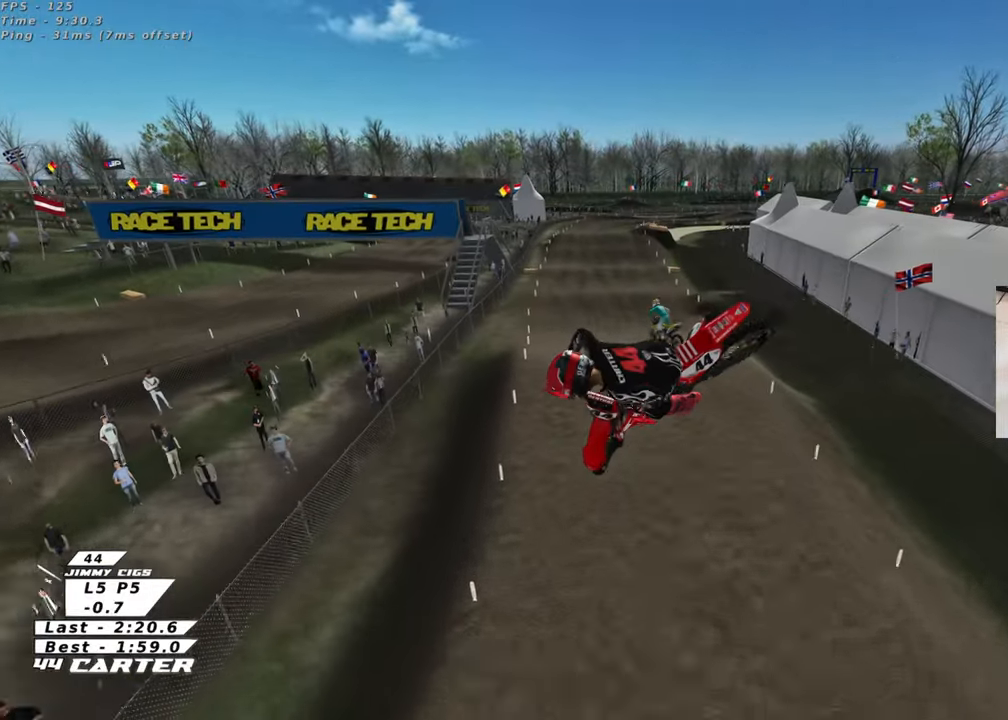
{"buttons": [], "left_stick": "right", "right_stick": "down", "events": [[17, "R3", "up"], [50, "right_stick", "down-left"], [367, "right_stick", "down"]]}
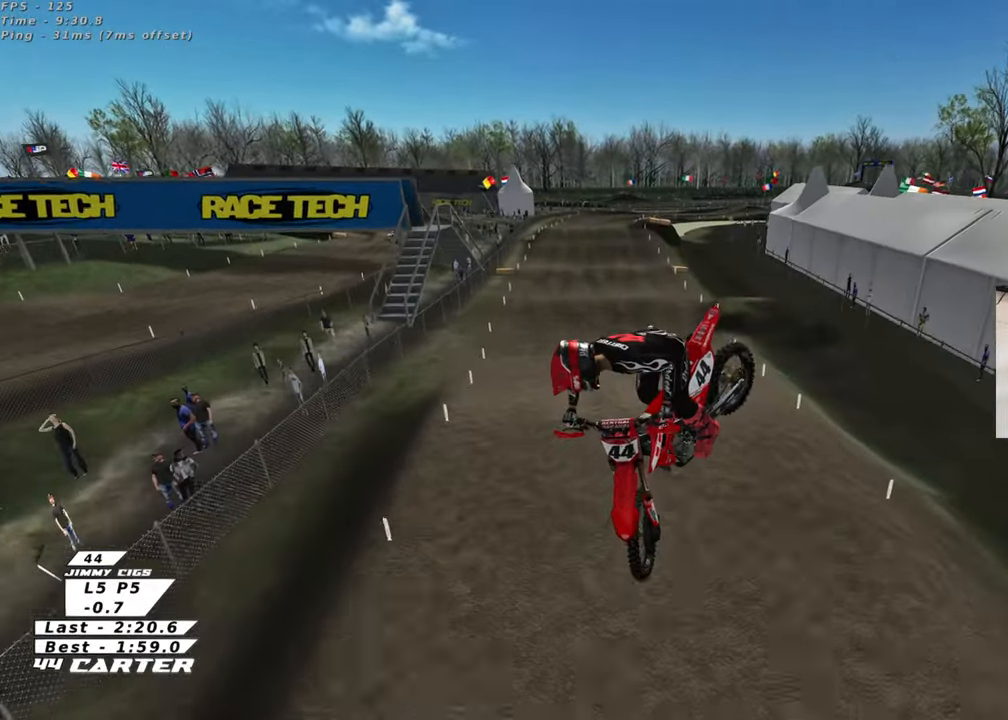
{"buttons": ["L1"], "left_stick": "right", "right_stick": "down", "events": [[233, "L1", "down"]]}
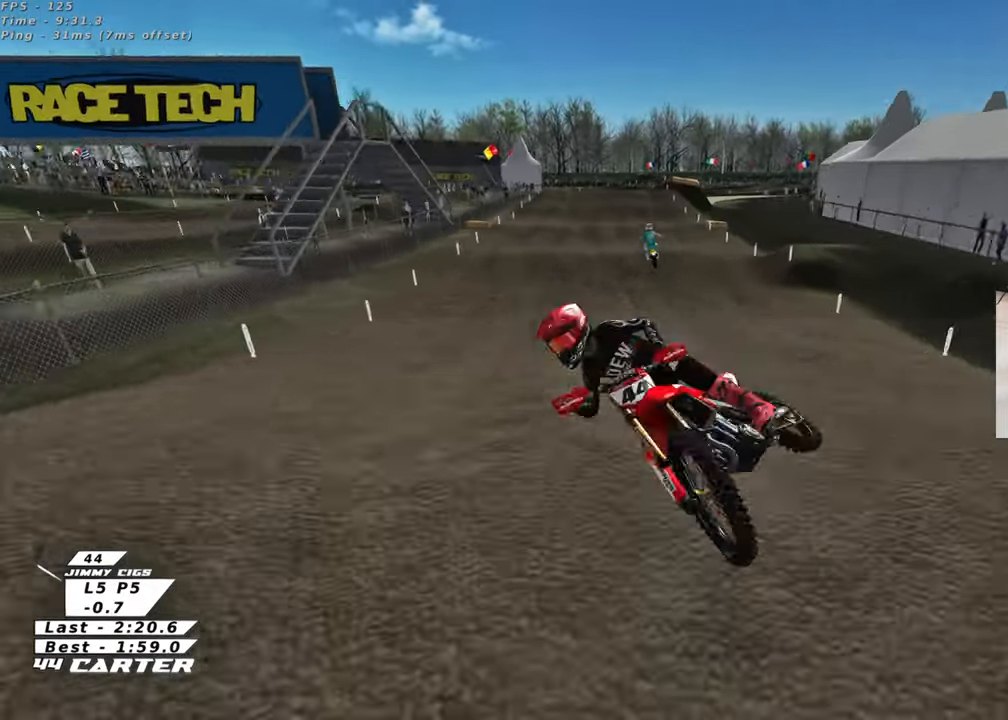
{"buttons": [], "left_stick": "center", "right_stick": "center", "events": [[233, "B", "down"], [383, "L1", "up"], [400, "B", "up"], [467, "right_stick", "center"], [500, "left_stick", "center"]]}
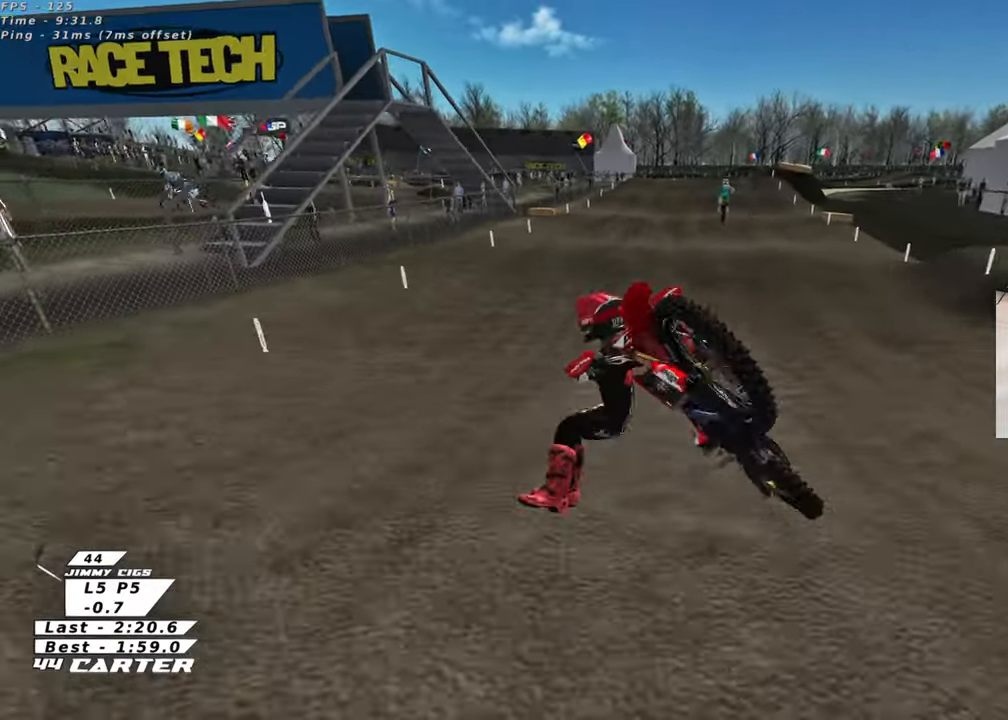
{"buttons": [], "left_stick": "center", "right_stick": "center", "events": [[267, "B", "down"], [383, "B", "up"]]}
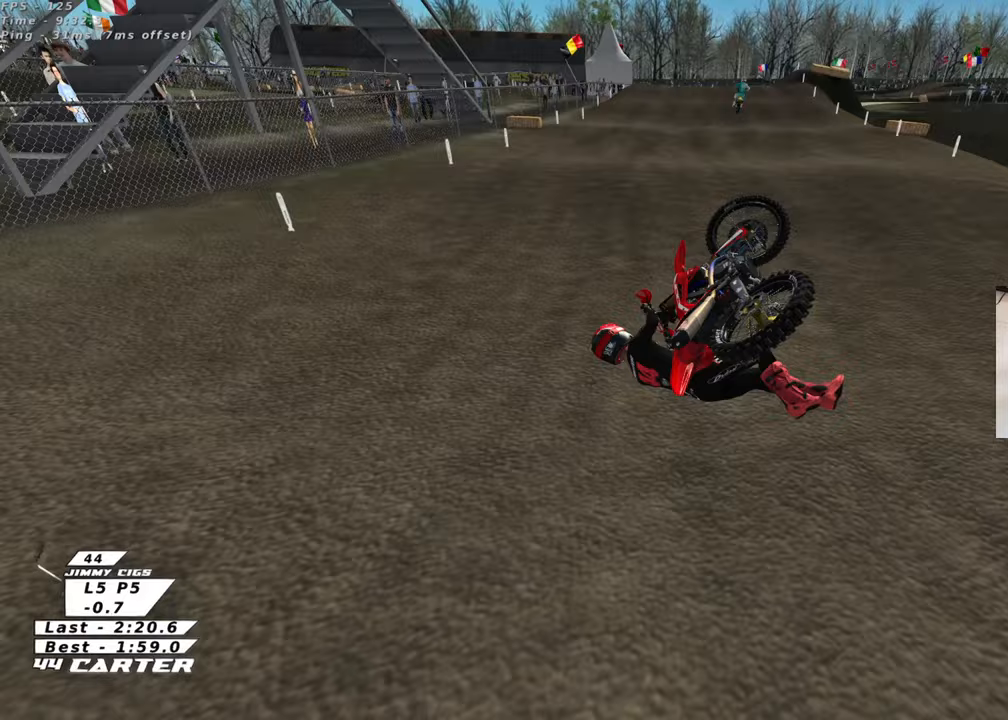
{"buttons": [], "left_stick": "center", "right_stick": "center", "events": []}
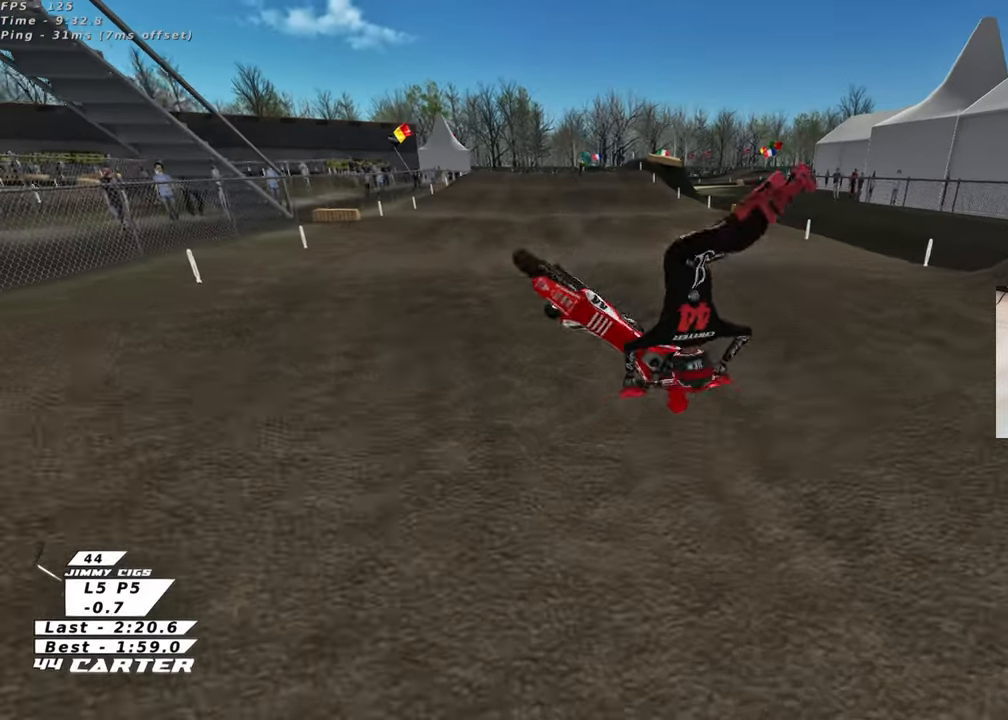
{"buttons": [], "left_stick": "center", "right_stick": "center", "events": []}
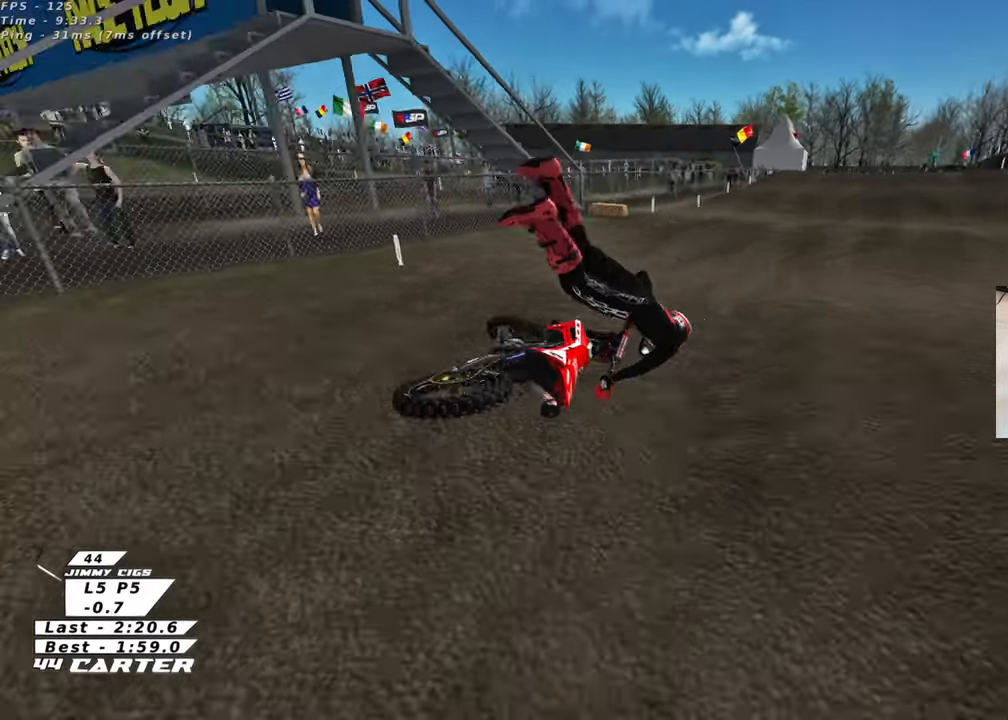
{"buttons": [], "left_stick": "center", "right_stick": "center", "events": []}
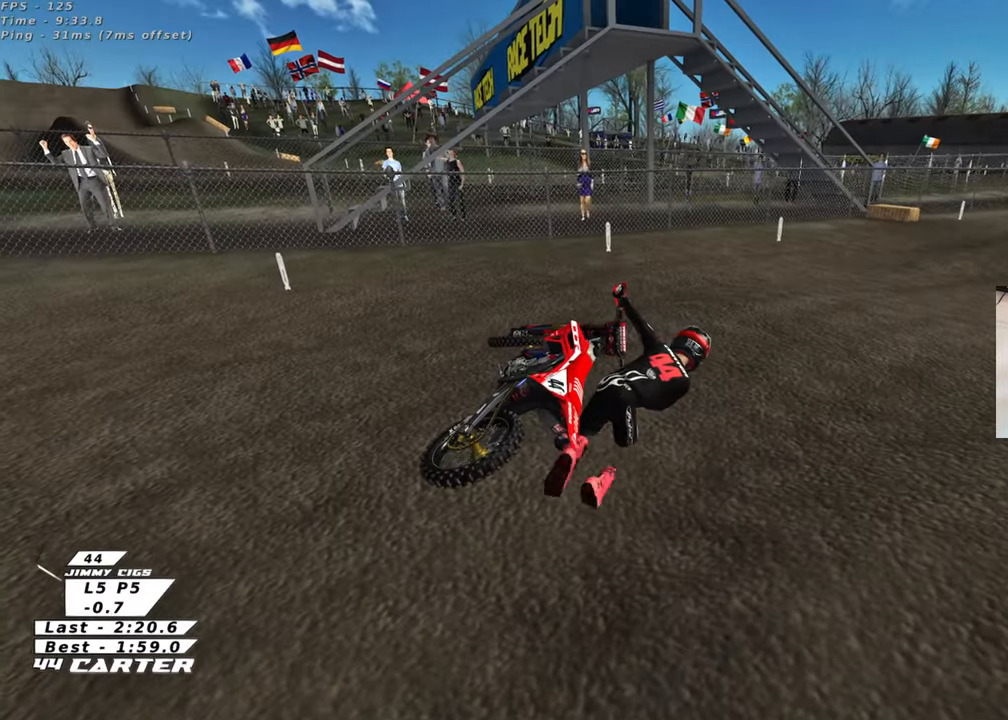
{"buttons": [], "left_stick": "center", "right_stick": "center", "events": []}
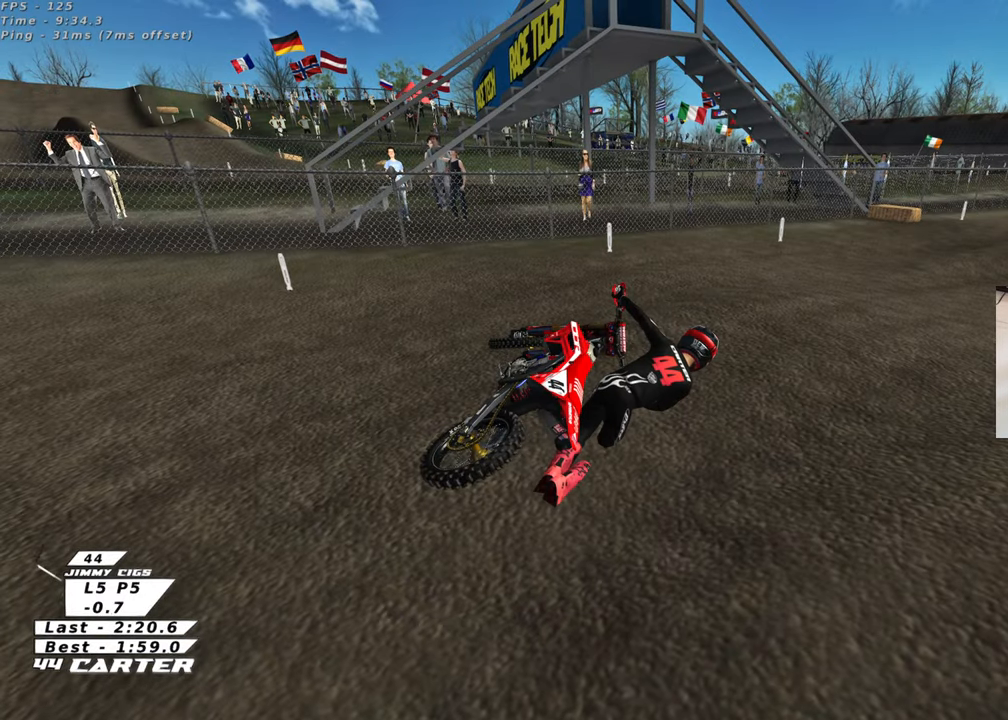
{"buttons": [], "left_stick": "center", "right_stick": "center", "events": []}
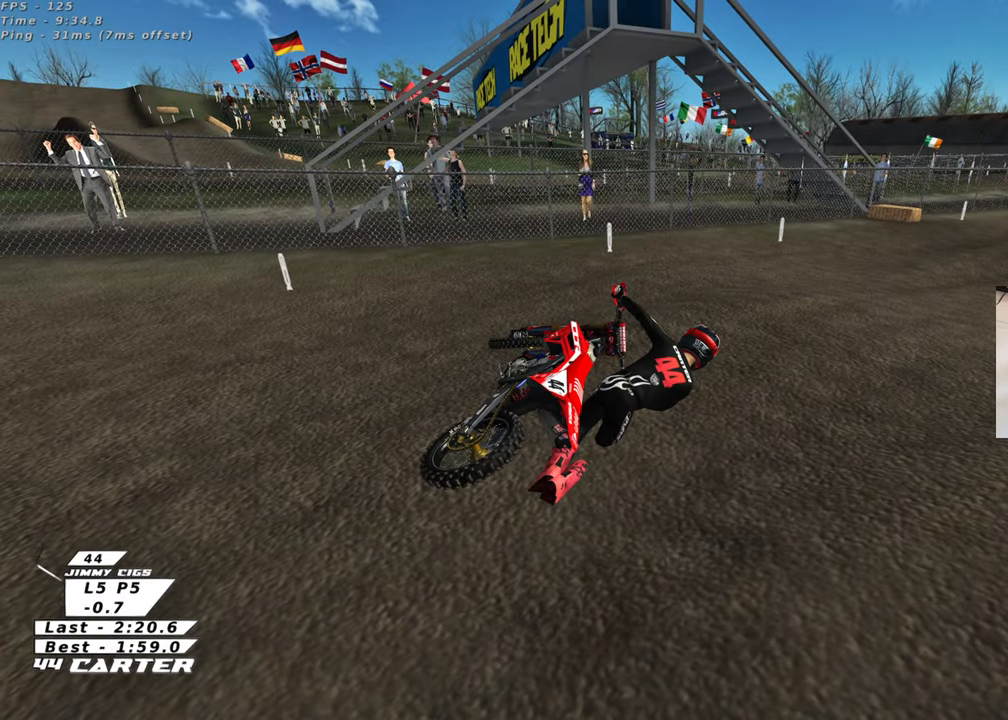
{"buttons": [], "left_stick": "center", "right_stick": "center", "events": []}
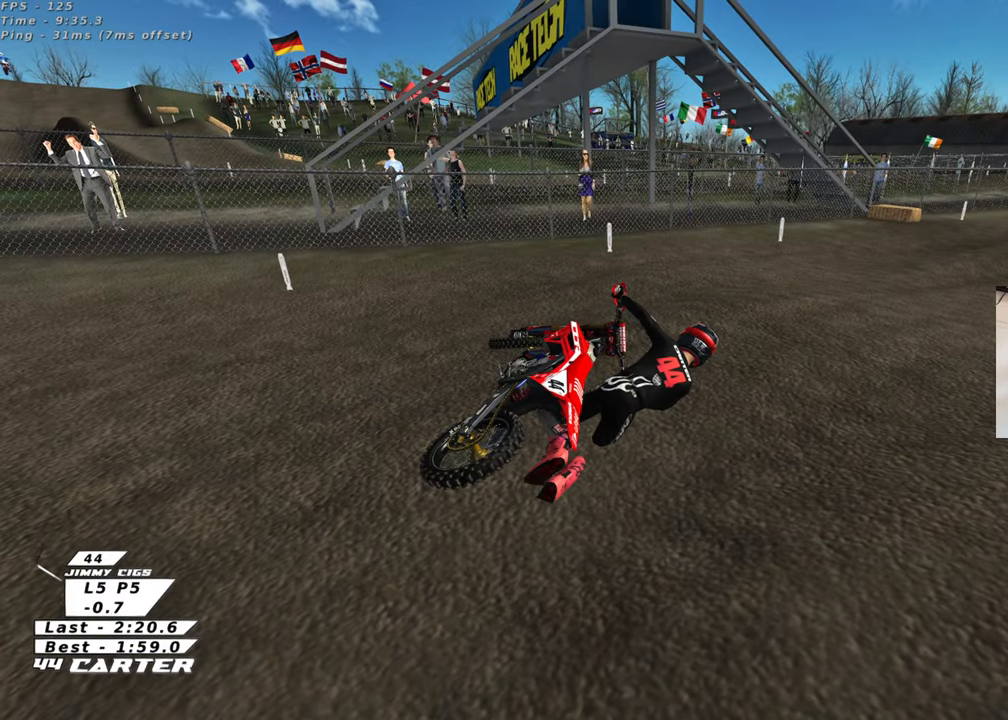
{"buttons": ["X"], "left_stick": "center", "right_stick": "center", "events": [[450, "X", "down"]]}
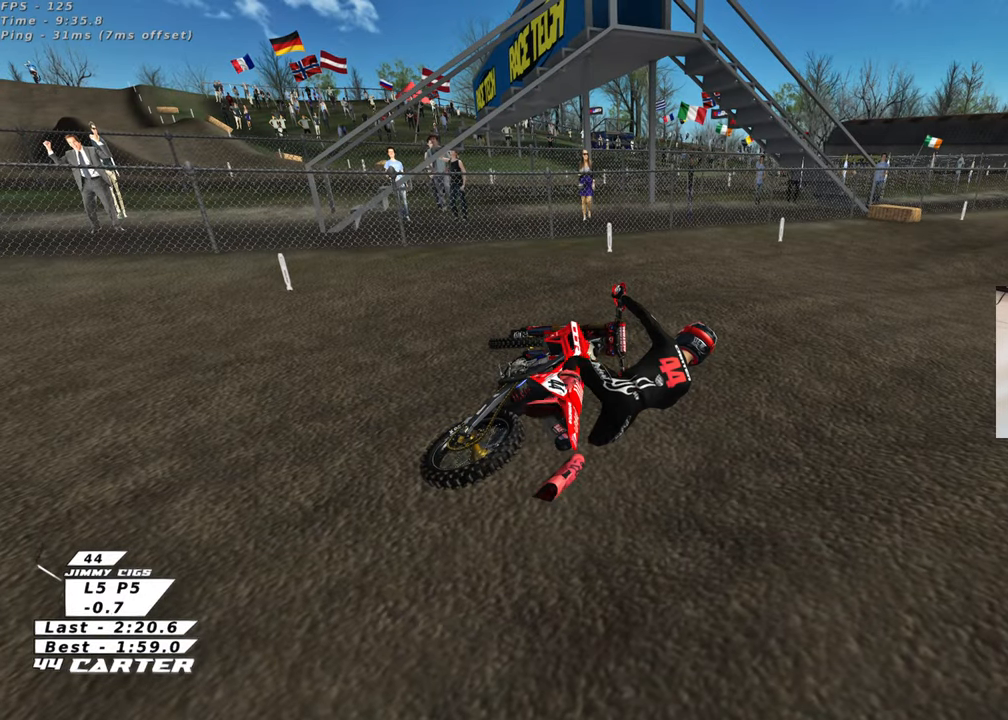
{"buttons": [], "left_stick": "center", "right_stick": "center", "events": [[50, "X", "up"], [183, "X", "down"], [300, "X", "up"]]}
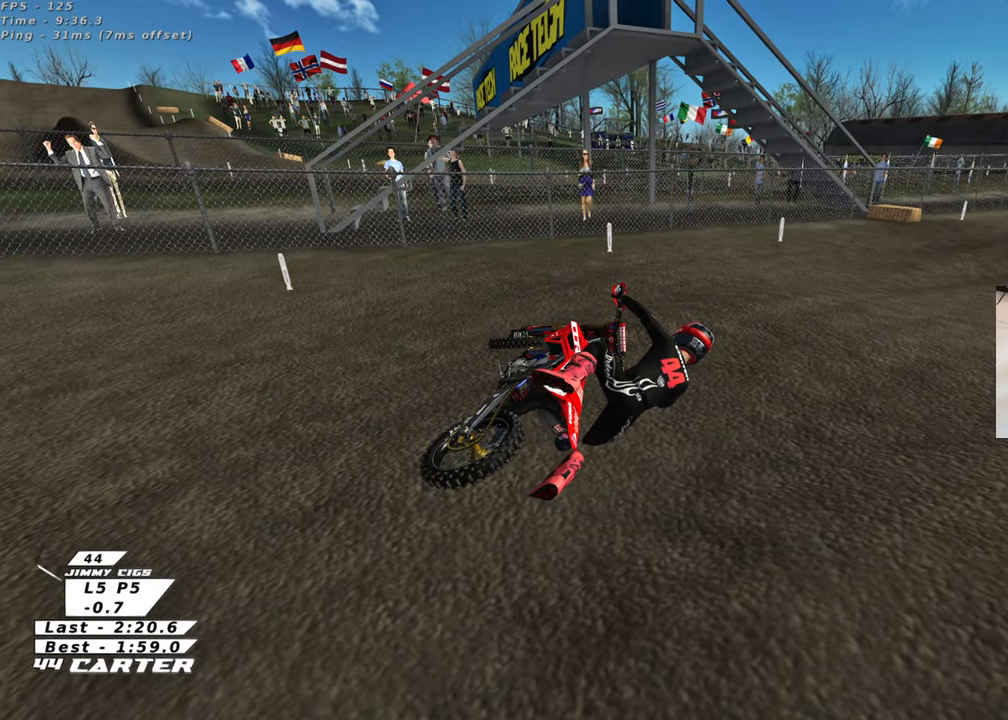
{"buttons": [], "left_stick": "center", "right_stick": "center", "events": [[350, "X", "down"], [483, "X", "up"]]}
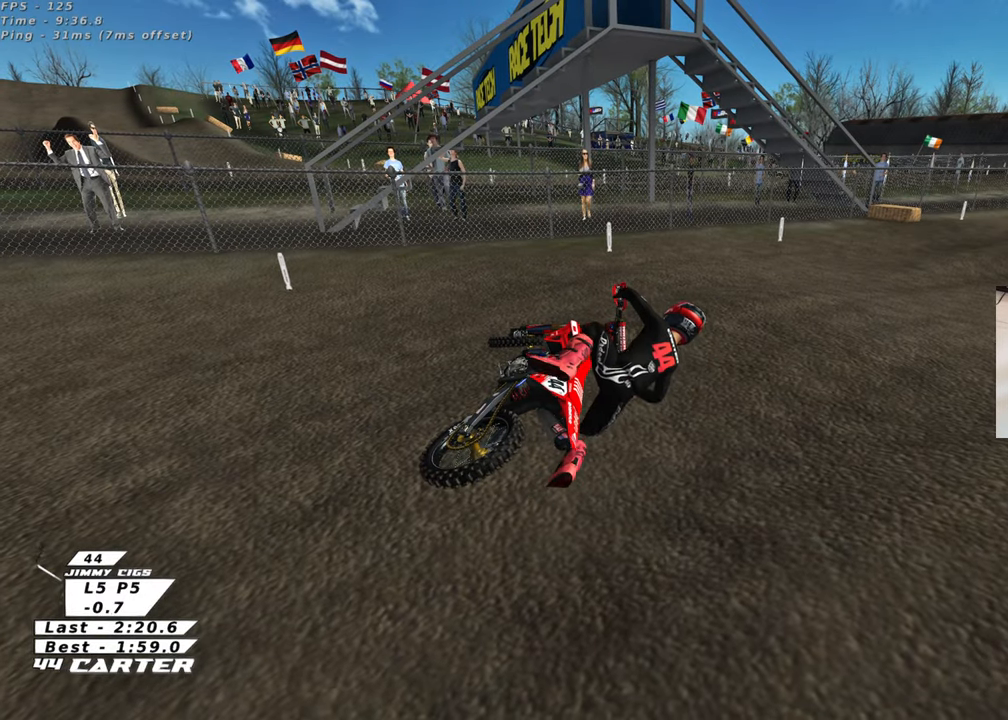
{"buttons": [], "left_stick": "center", "right_stick": "center", "events": []}
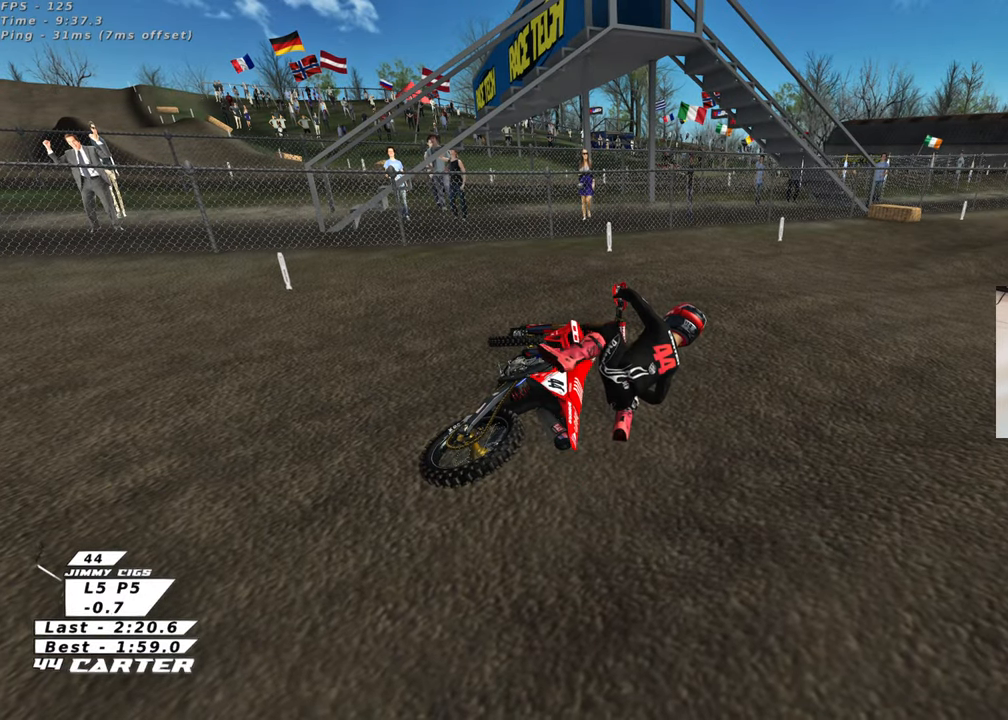
{"buttons": [], "left_stick": "center", "right_stick": "center", "events": []}
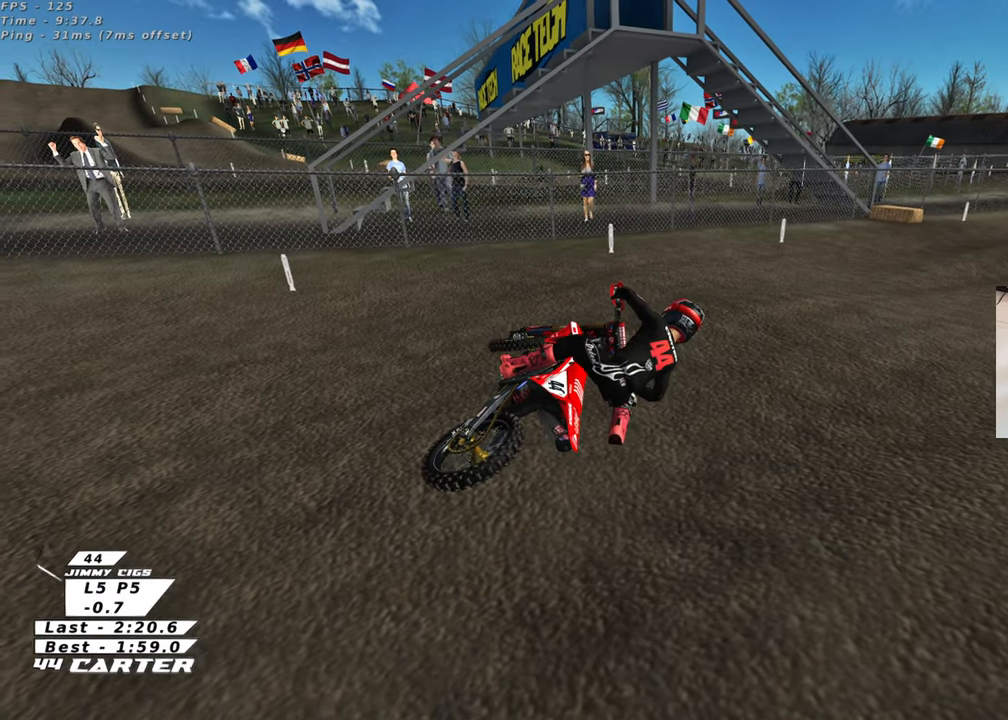
{"buttons": ["X", "R1"], "left_stick": "center", "right_stick": "center", "events": [[33, "X", "down"], [150, "X", "up"], [300, "X", "down"], [350, "X", "up"], [367, "R1", "down"], [483, "X", "down"]]}